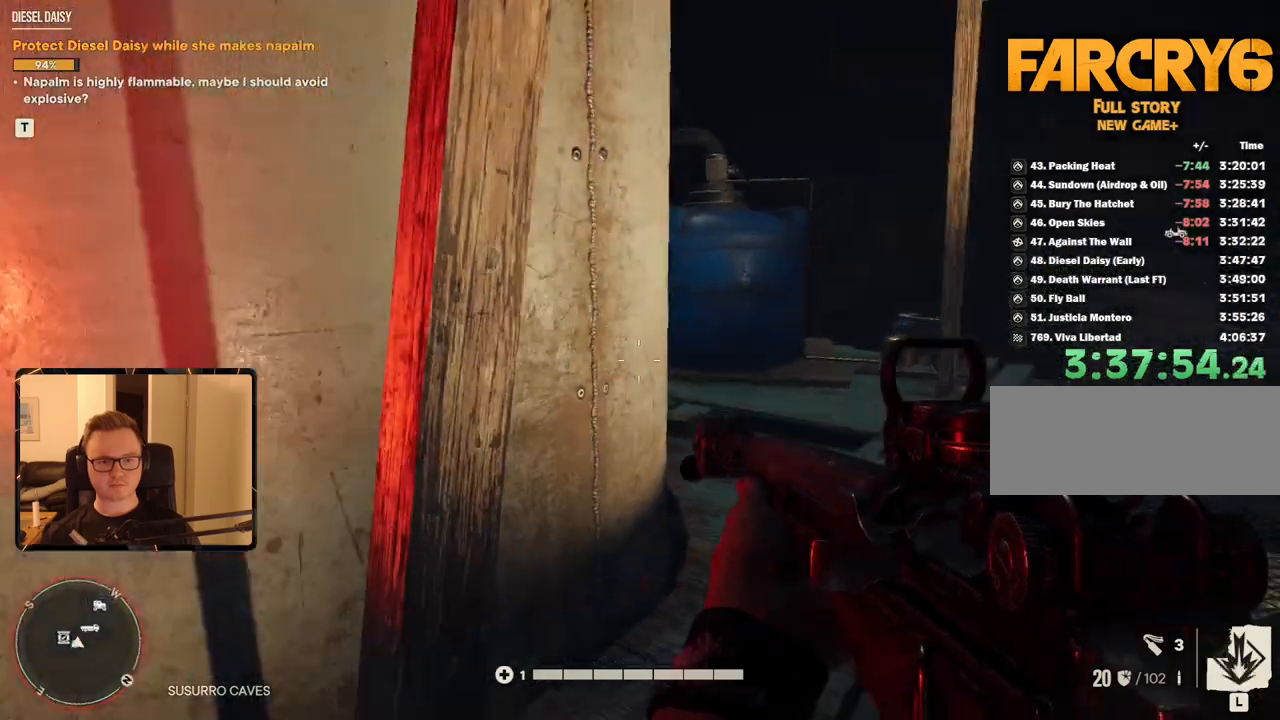
Gameplay with keyboard and mouse; each line is a JSON object with the keys and mouse buttons held at the frame after it. "events" lists presses ("down") and releases ("up") of "1", "2", "3", "4", "5", "6", "7", "8", "9", "a", "alt", "b", "c", "caps_lock", "ctrl", "d", "e", "escape", "f", "g", "h", "m", "n", "q", "r", "return", "s", "shift", "space", "t", "tab", "v", "w", "x", "y", "z", "mouse_left", "mouse_right", "mouse_mb4", "mouse_mb5", "mouse_wheel_up" and "mouse_wheel_down" between this image and that frame as [ms after this image, input, new state], when the widget could be followed in between. "mouse_left", "mouse_right", "mouse_mb4", "mouse_mb5", "mouse_wheel_up", "mouse_wheel_down" = the "left", "right", "mb4", "mb5", "wheel_up", "wheel_down" buttons of the "mouse" list. No other keys are recorded. Mouse movement is not recorded.
{"keys": ["a", "w"], "mouse": [], "events": [[17, "a", "down"], [84, "w", "down"]]}
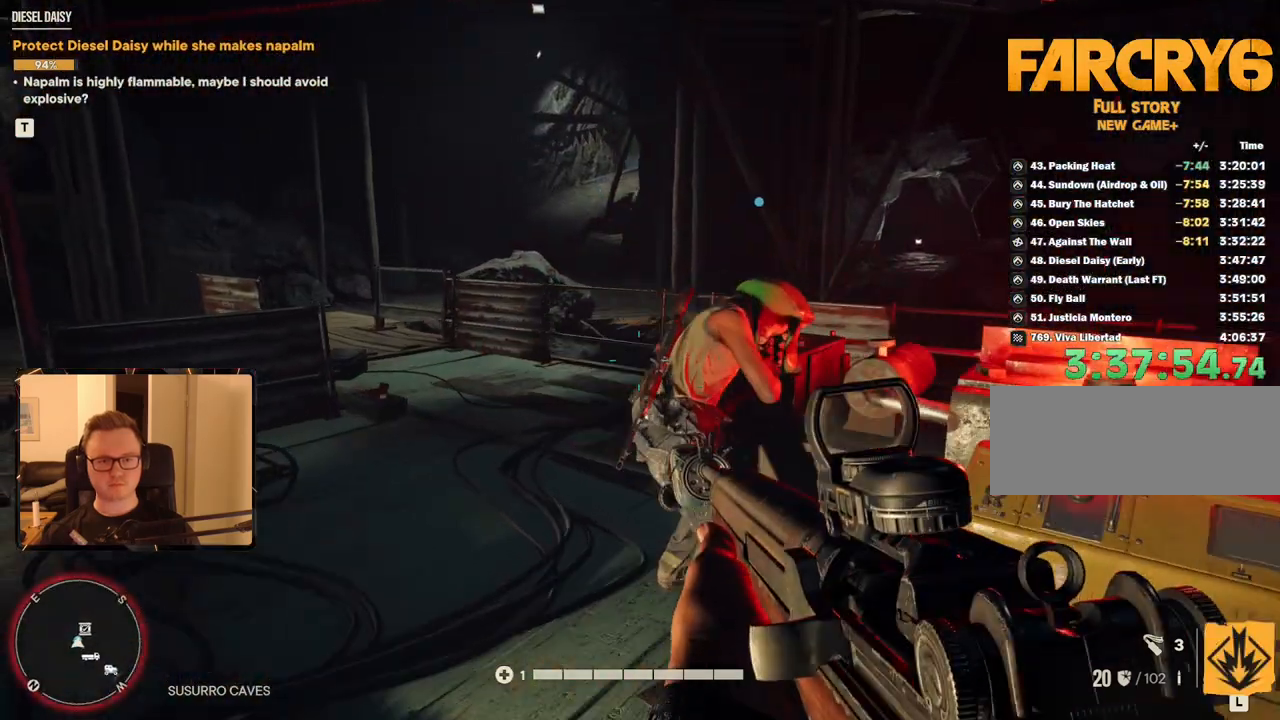
{"keys": ["w"], "mouse": [], "events": [[200, "a", "up"]]}
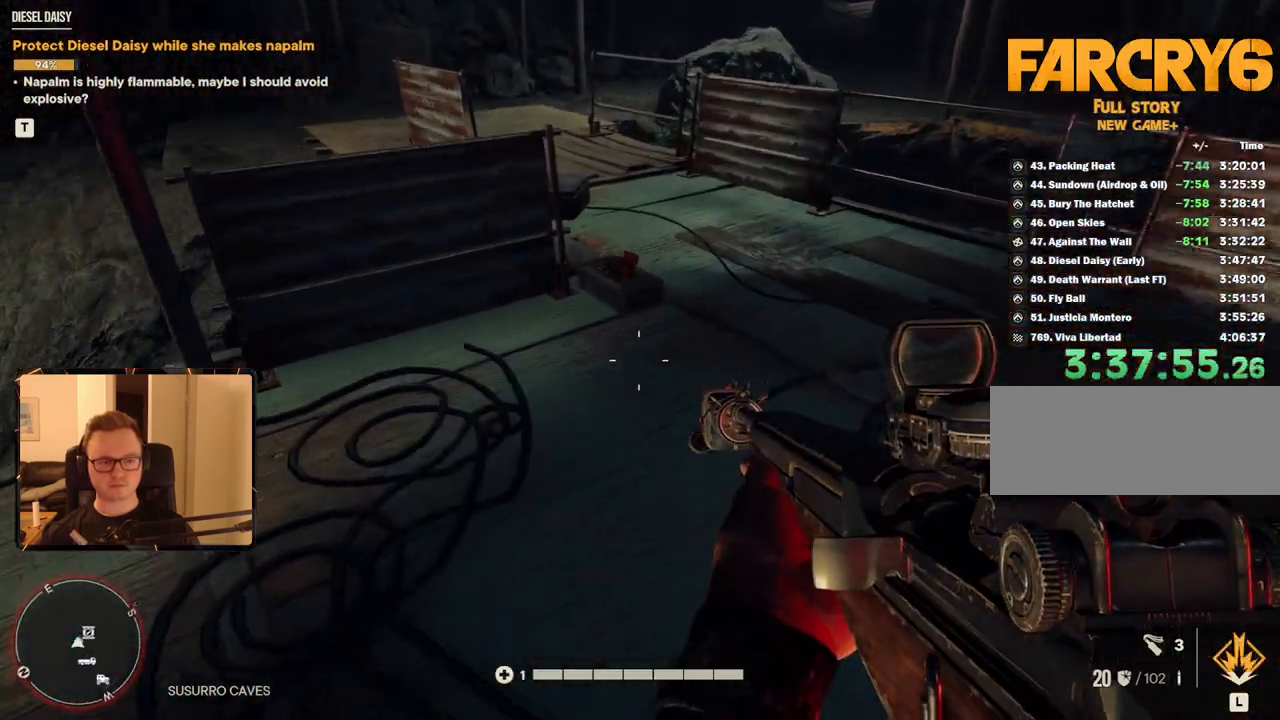
{"keys": ["w"], "mouse": [], "events": []}
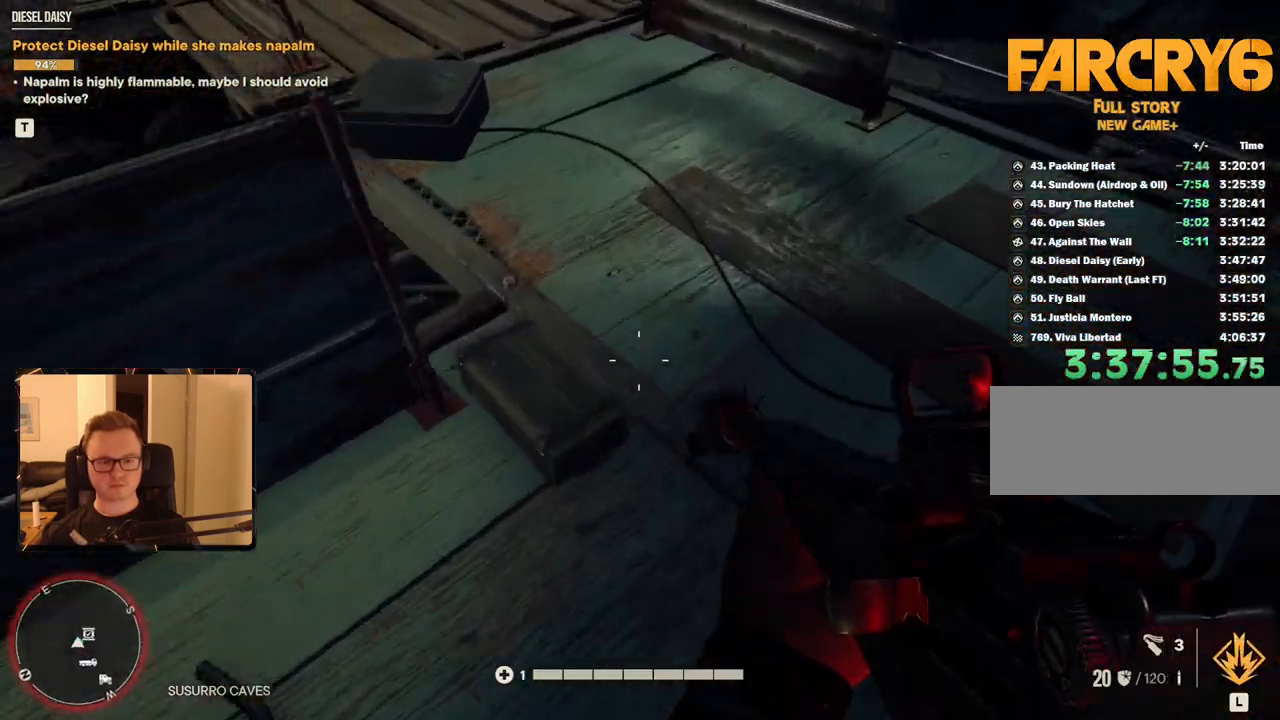
{"keys": ["d", "w"], "mouse": [], "events": [[217, "d", "down"]]}
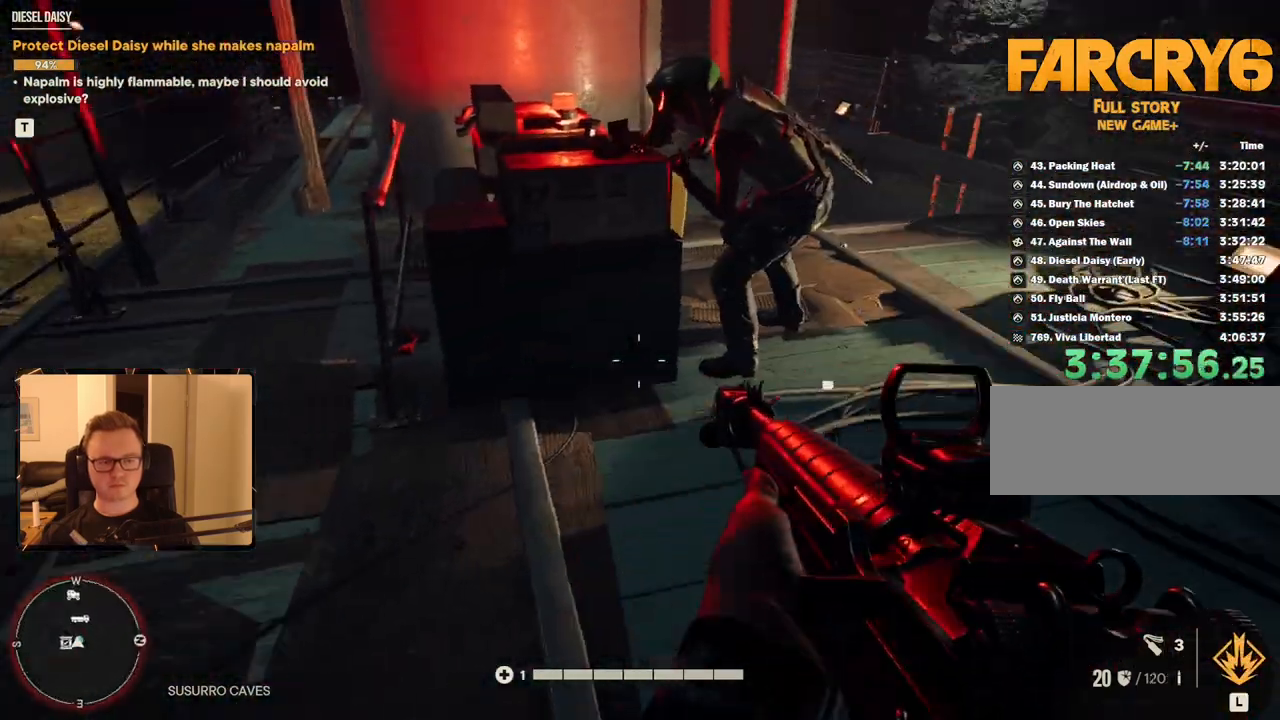
{"keys": ["w"], "mouse": [], "events": [[134, "d", "up"]]}
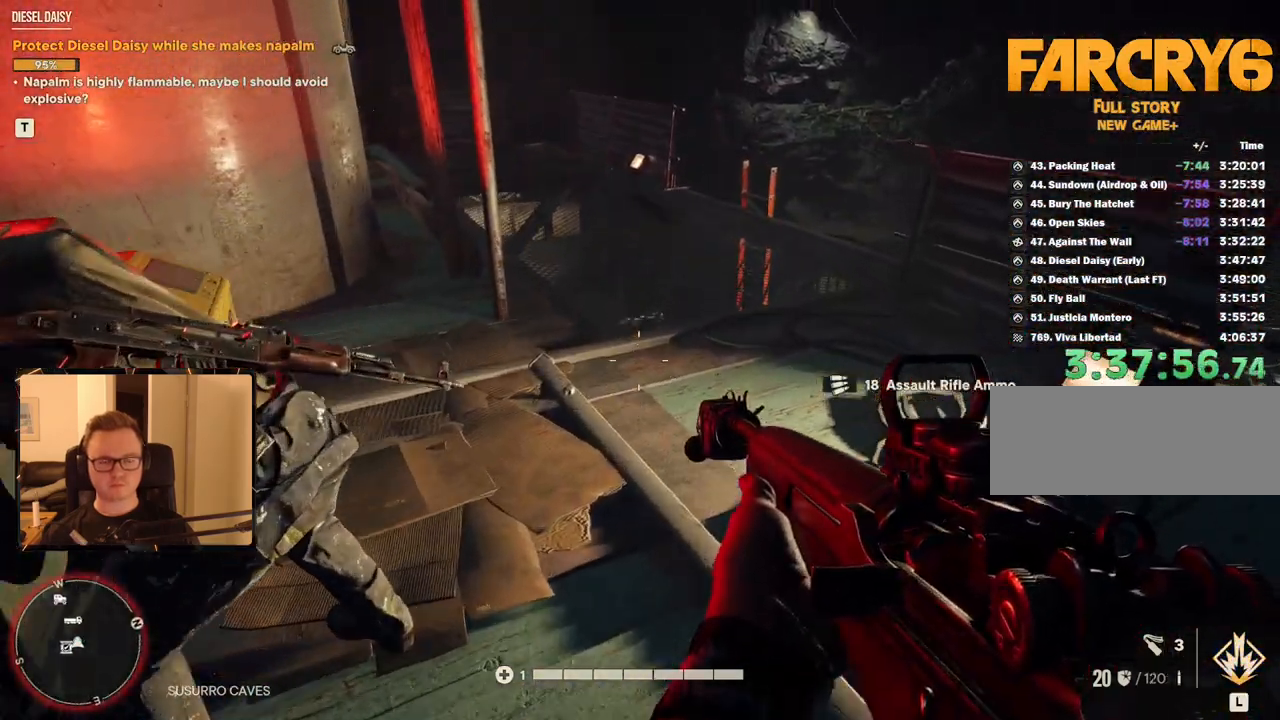
{"keys": ["w"], "mouse": [], "events": [[200, "mouse_mb5", "down"], [284, "mouse_mb5", "up"]]}
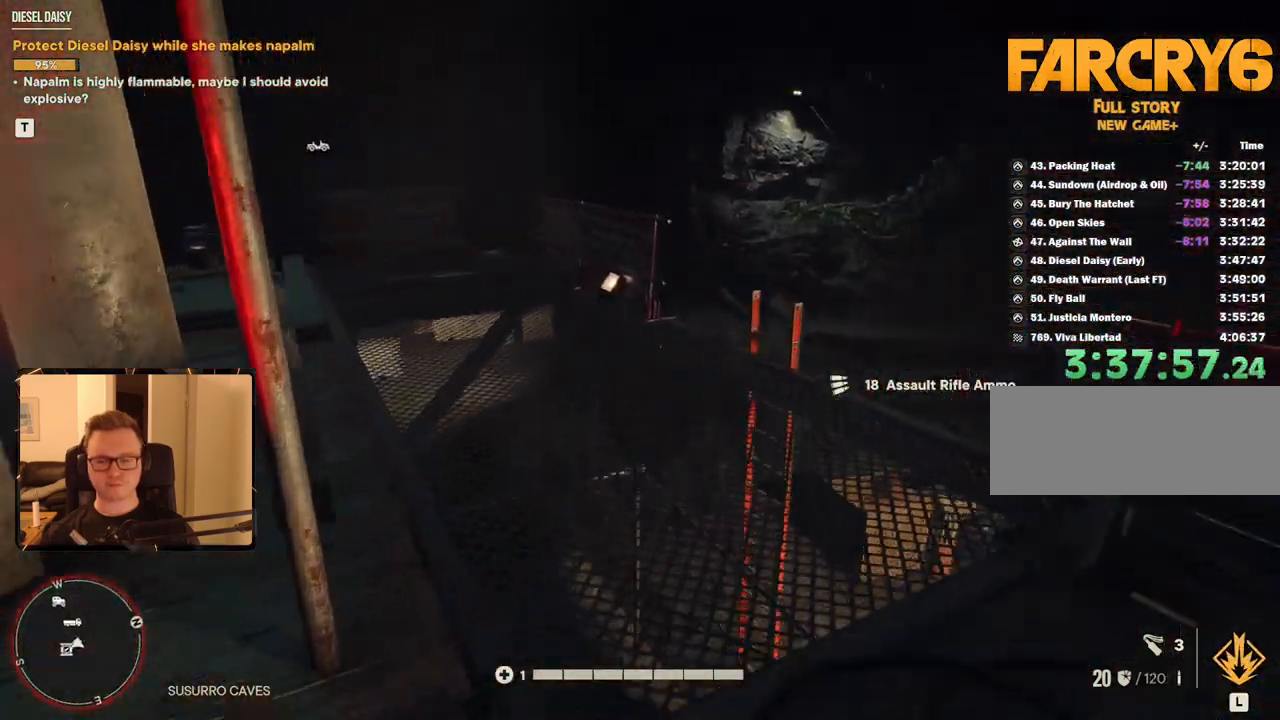
{"keys": ["a", "w"], "mouse": [], "events": [[434, "a", "down"]]}
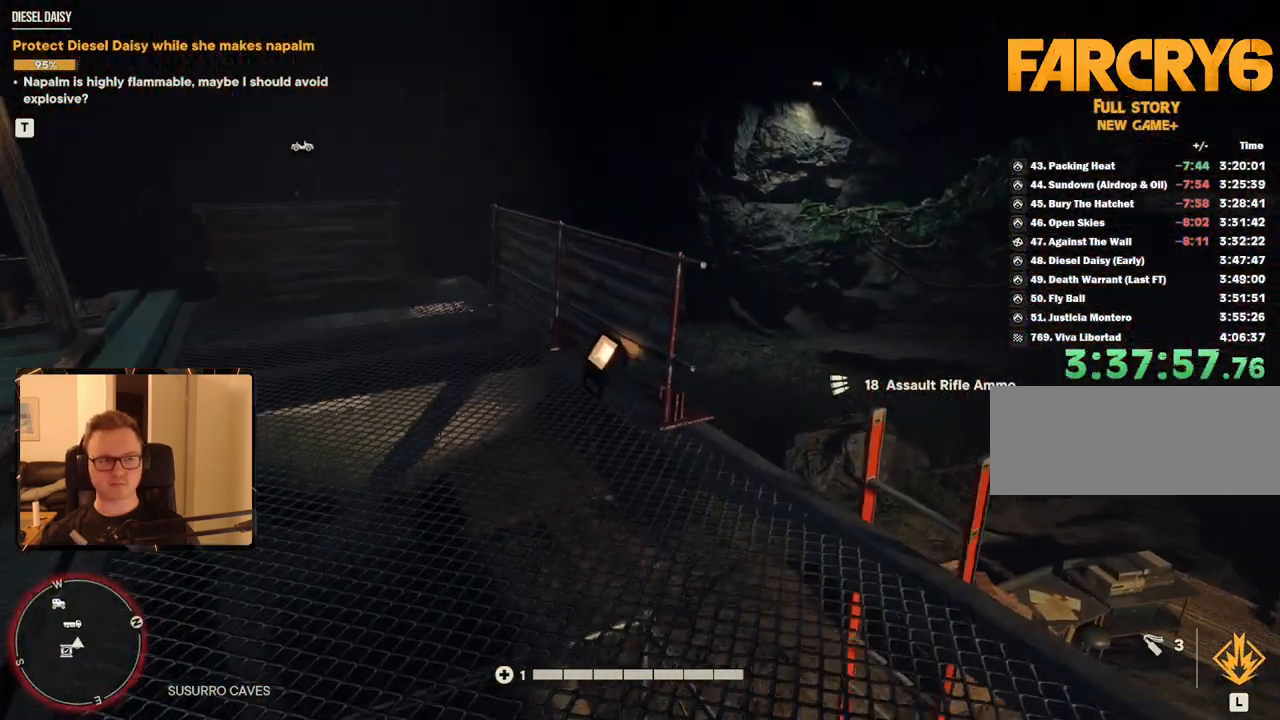
{"keys": [], "mouse": [], "events": [[134, "a", "up"], [167, "w", "up"]]}
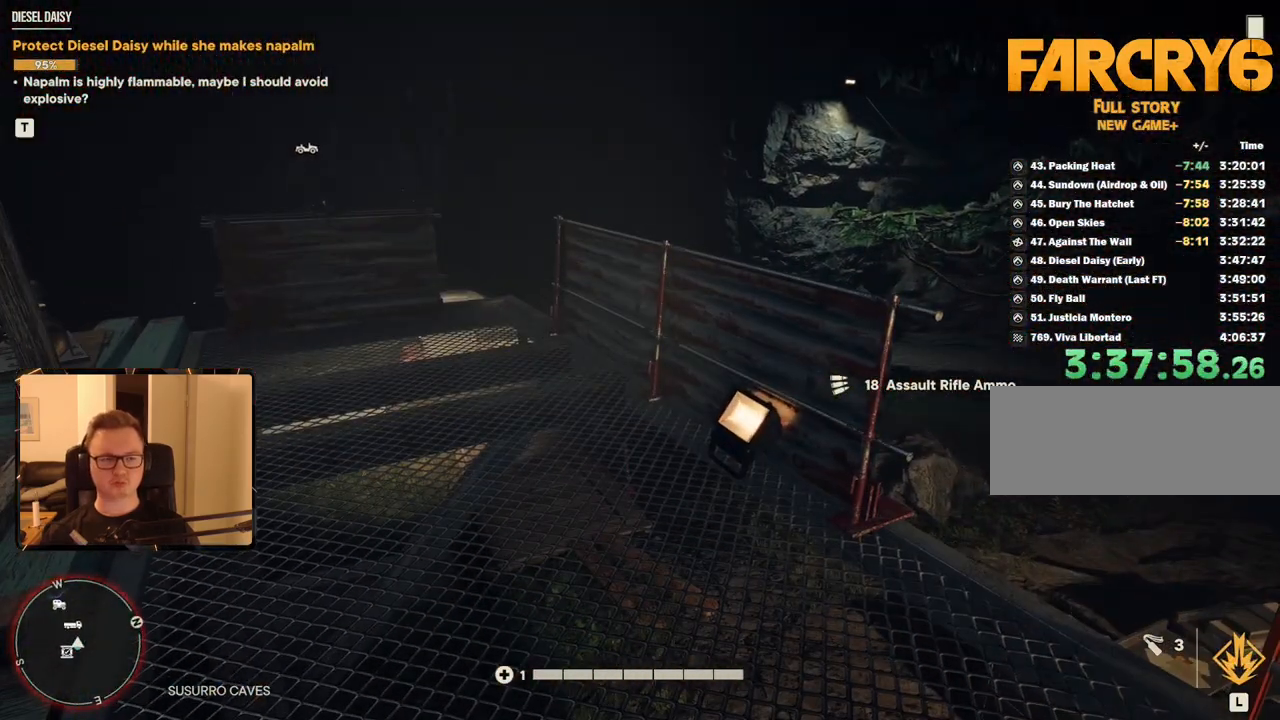
{"keys": [], "mouse": [], "events": []}
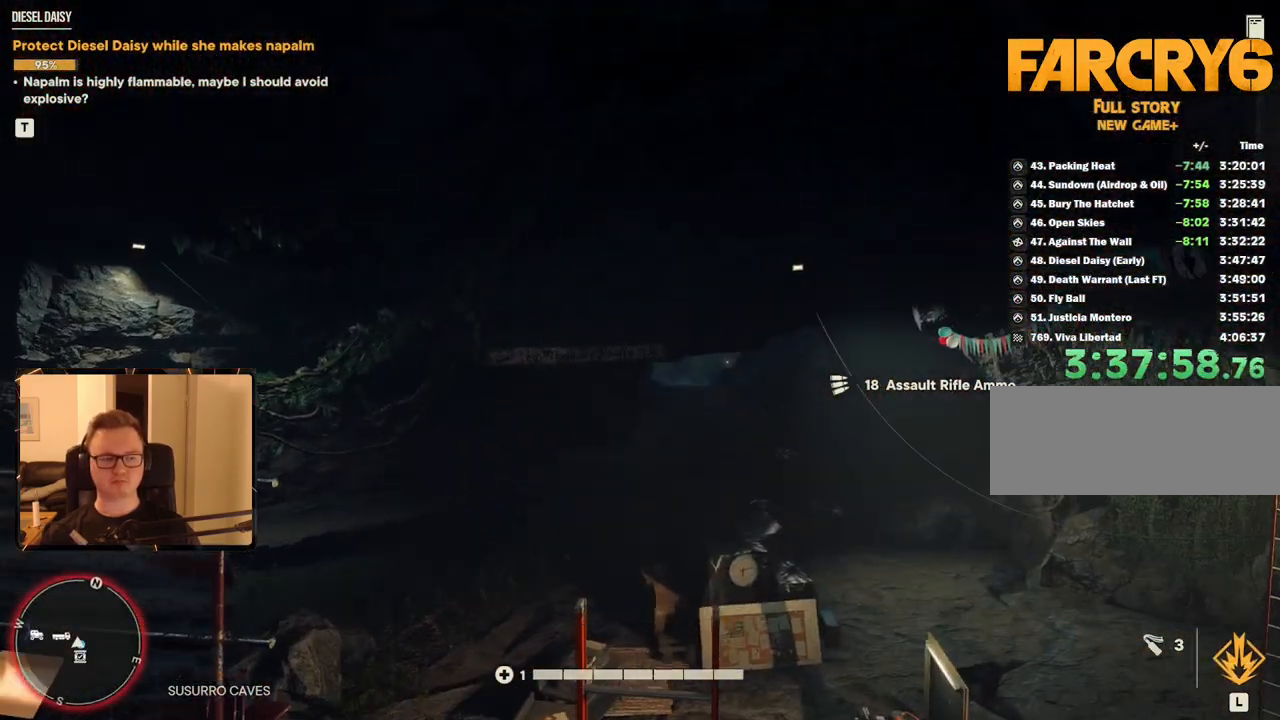
{"keys": [], "mouse": [], "events": []}
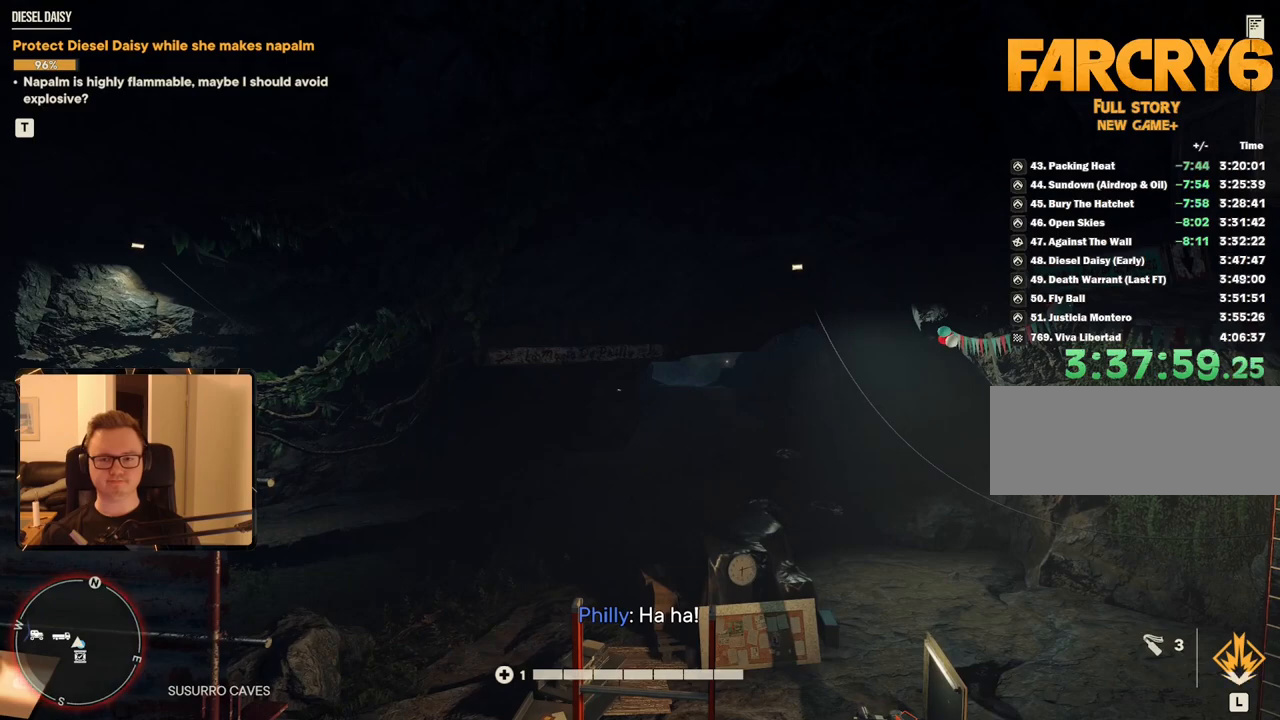
{"keys": [], "mouse": [], "events": []}
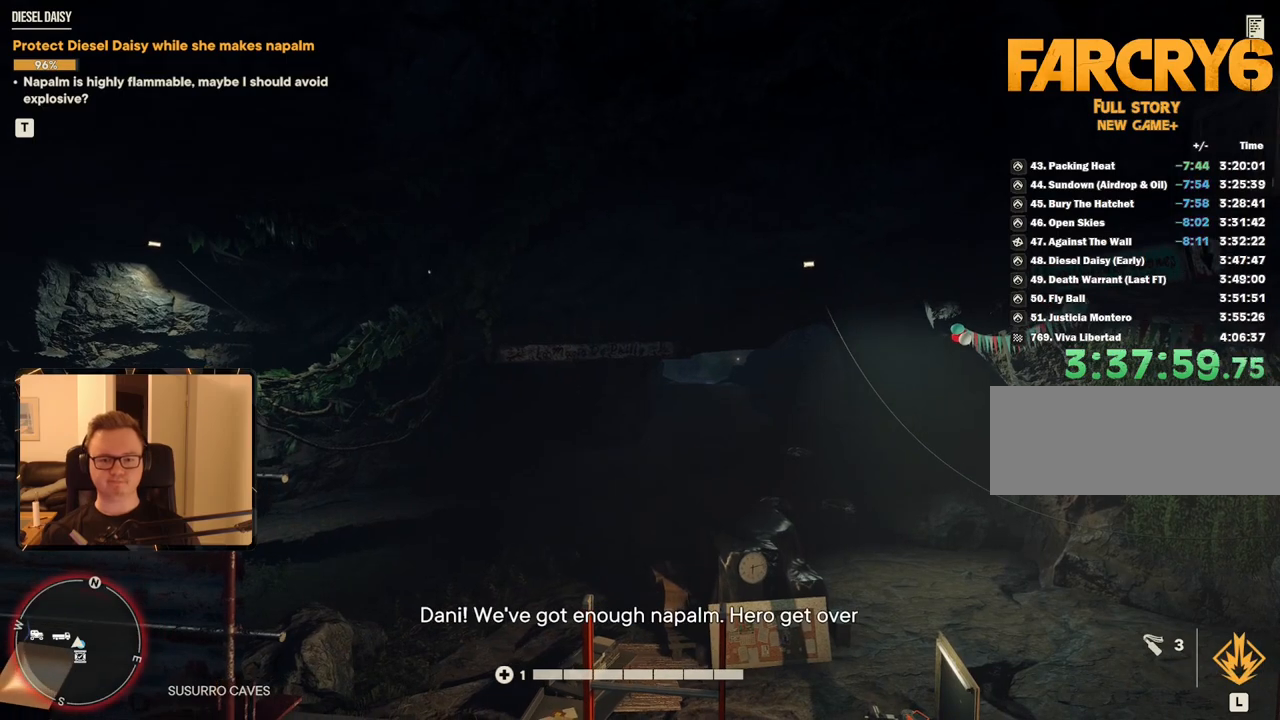
{"keys": [], "mouse": [], "events": []}
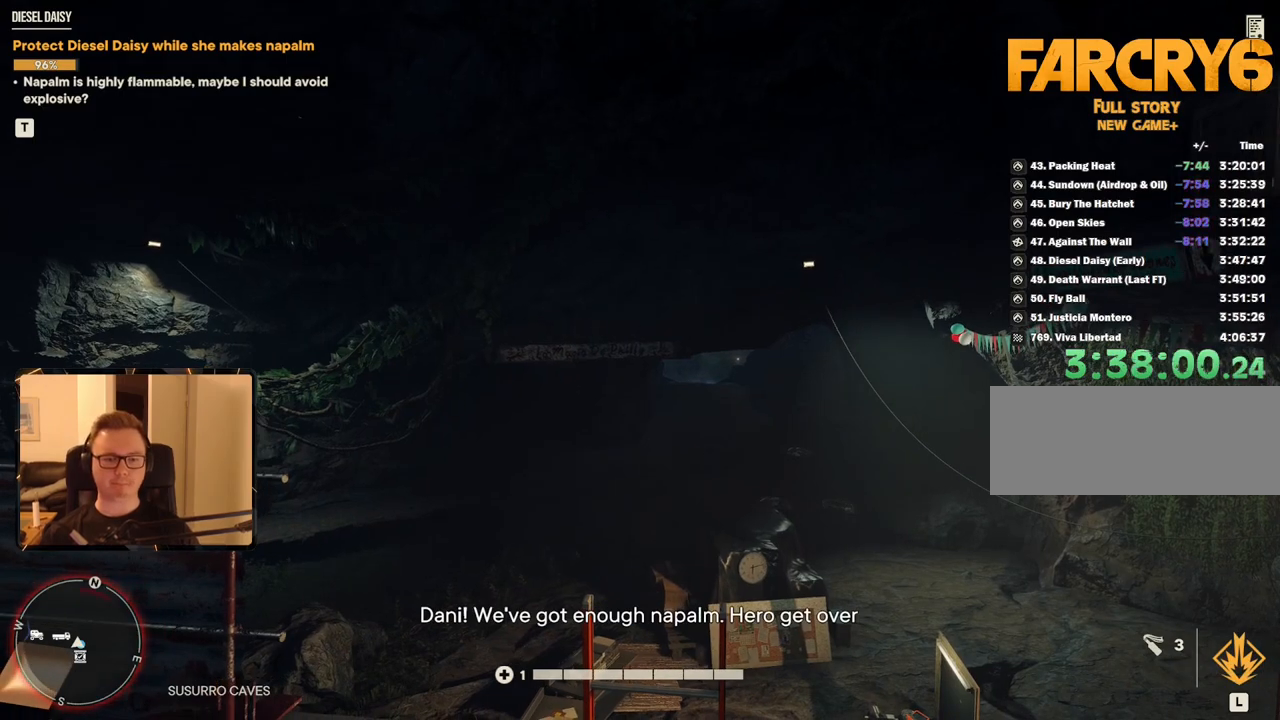
{"keys": [], "mouse": [], "events": []}
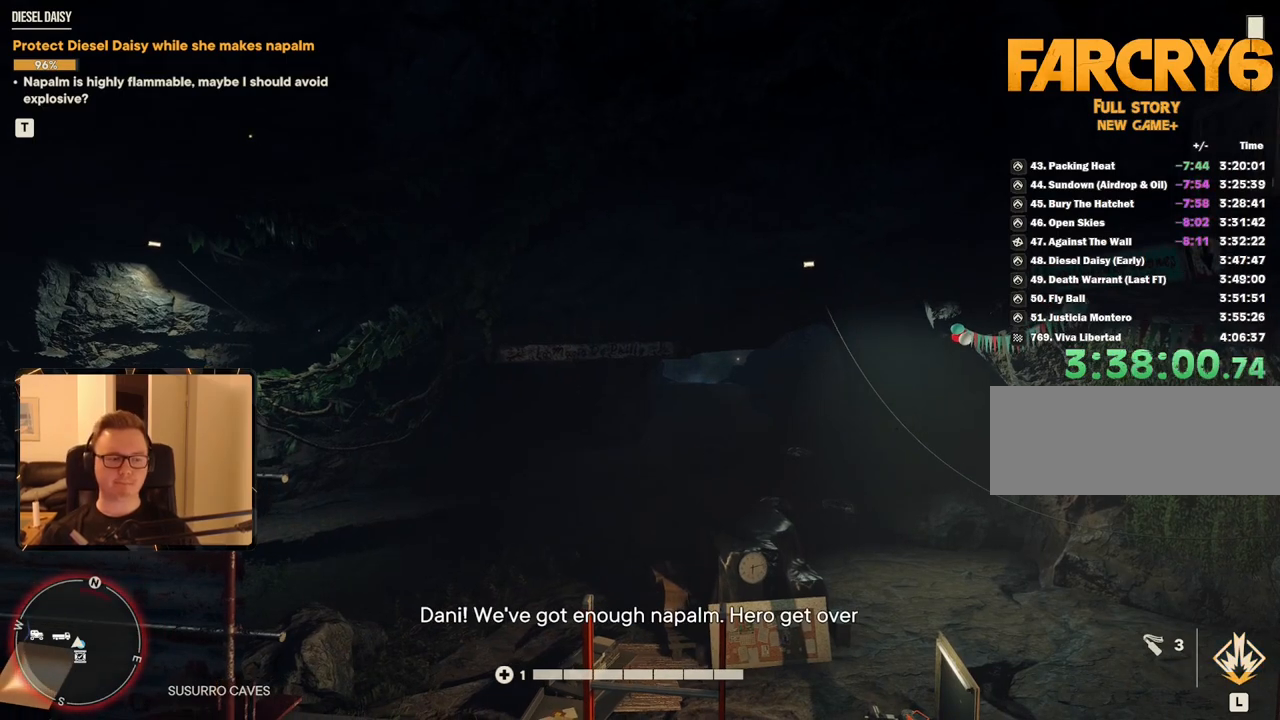
{"keys": [], "mouse": [], "events": []}
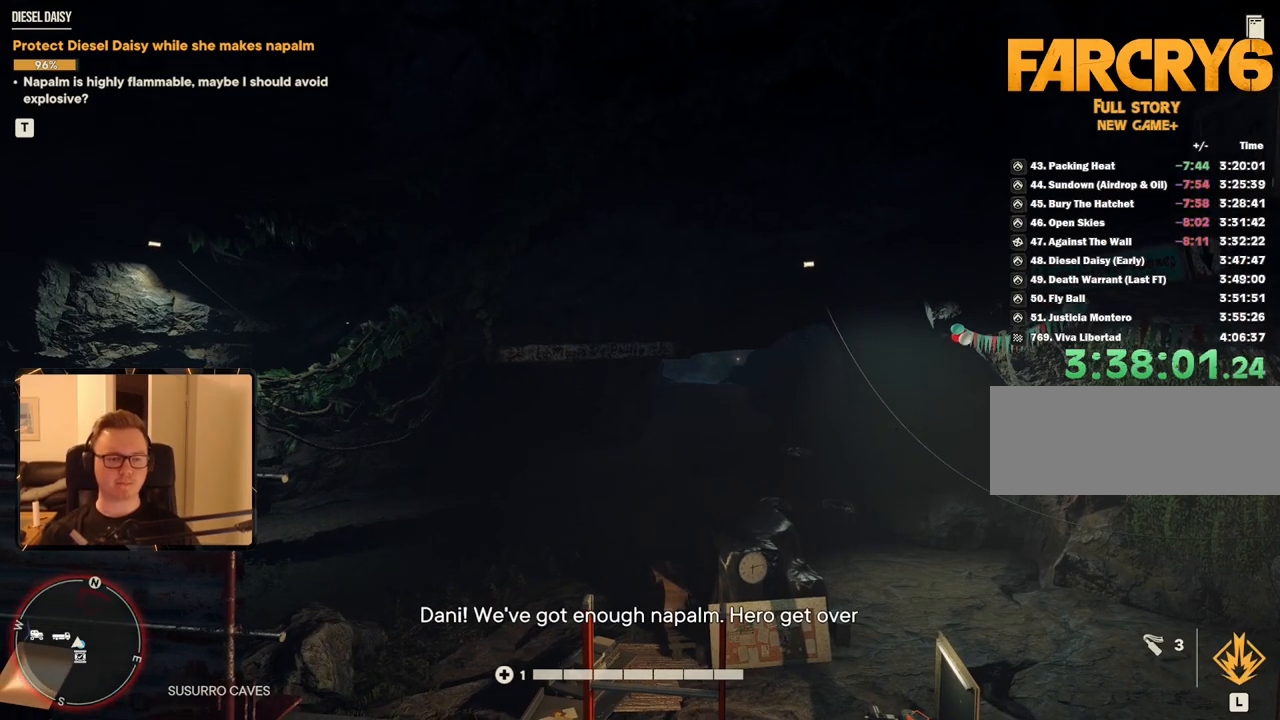
{"keys": [], "mouse": [], "events": []}
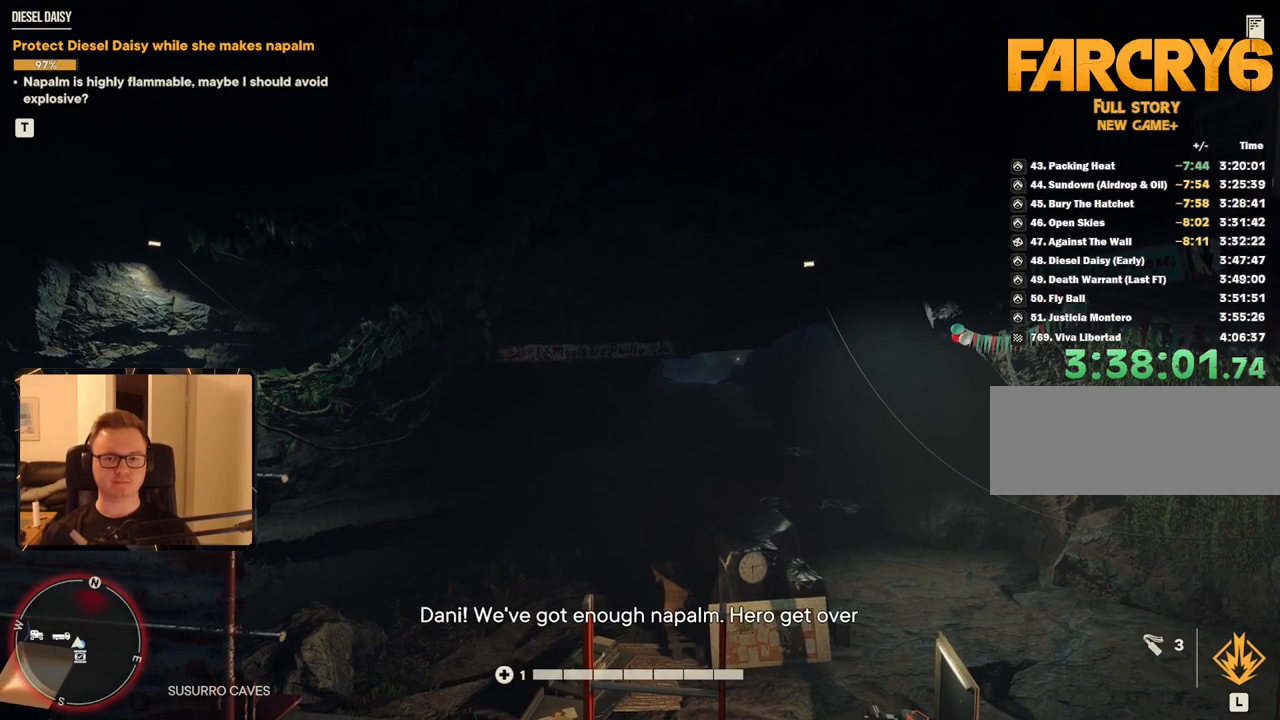
{"keys": [], "mouse": [], "events": []}
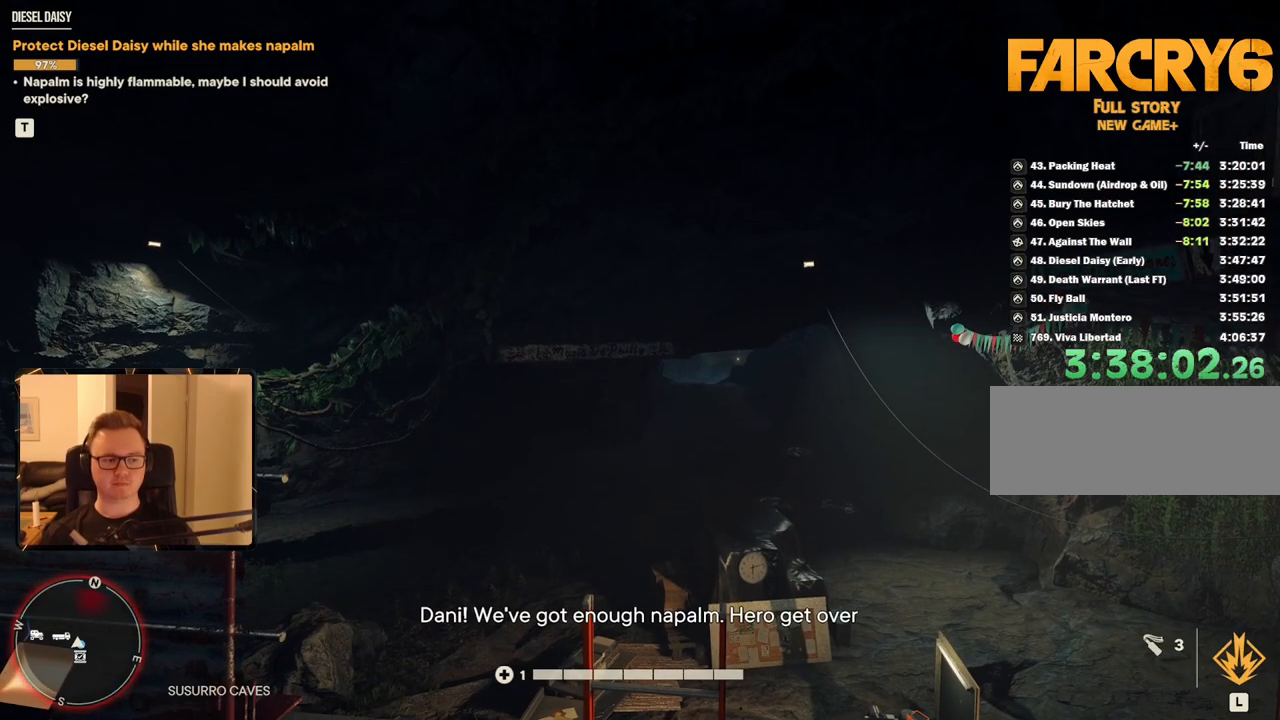
{"keys": ["a"], "mouse": [], "events": [[367, "a", "down"]]}
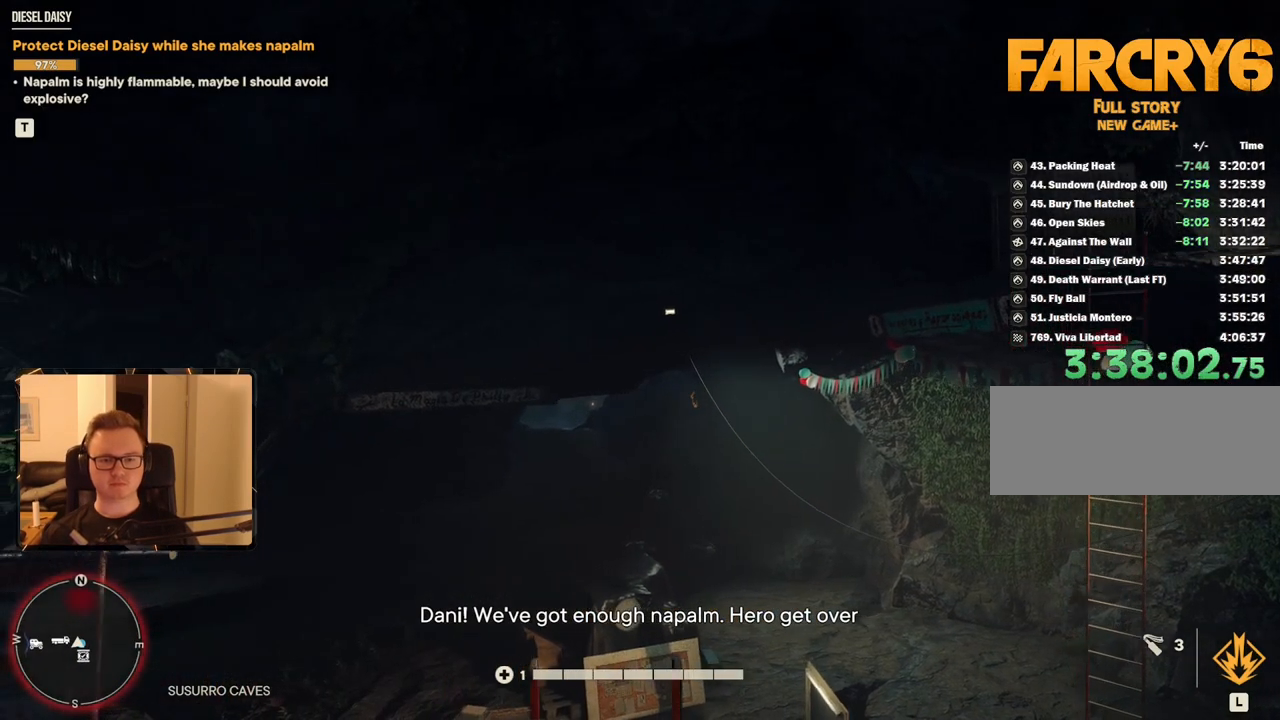
{"keys": [], "mouse": [], "events": [[100, "w", "down"], [284, "w", "up"], [334, "a", "up"]]}
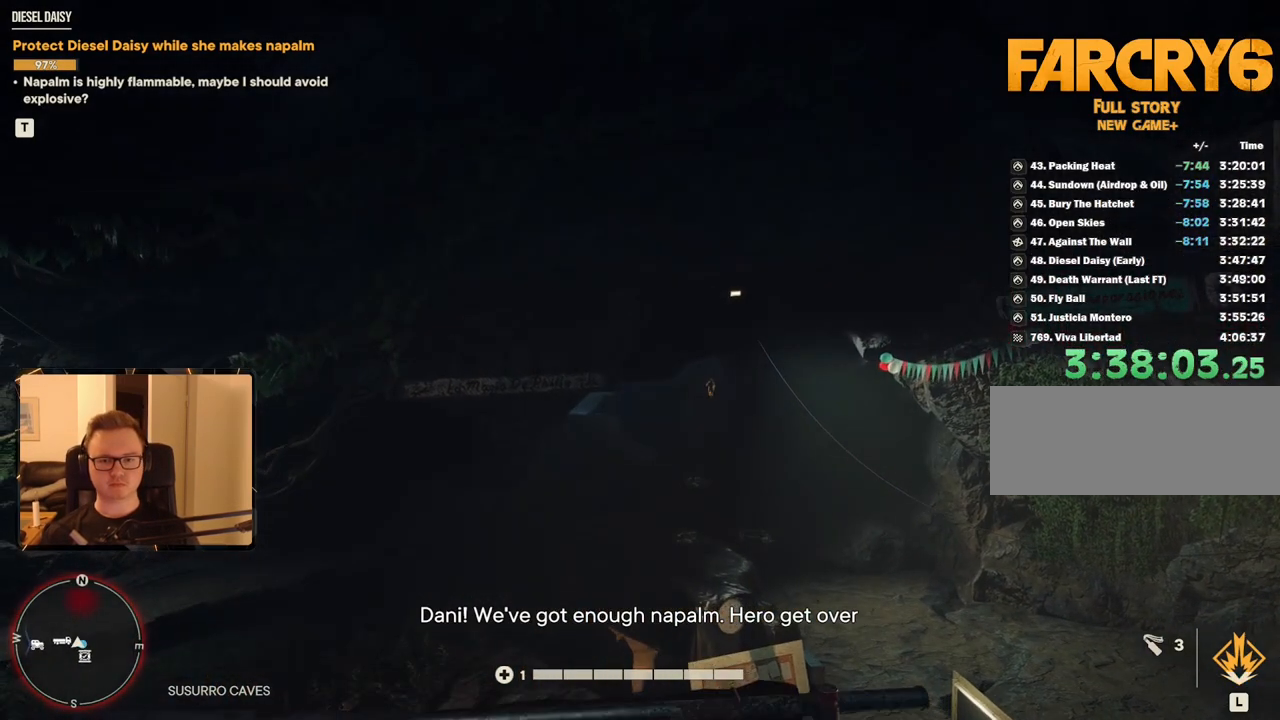
{"keys": [], "mouse": [], "events": []}
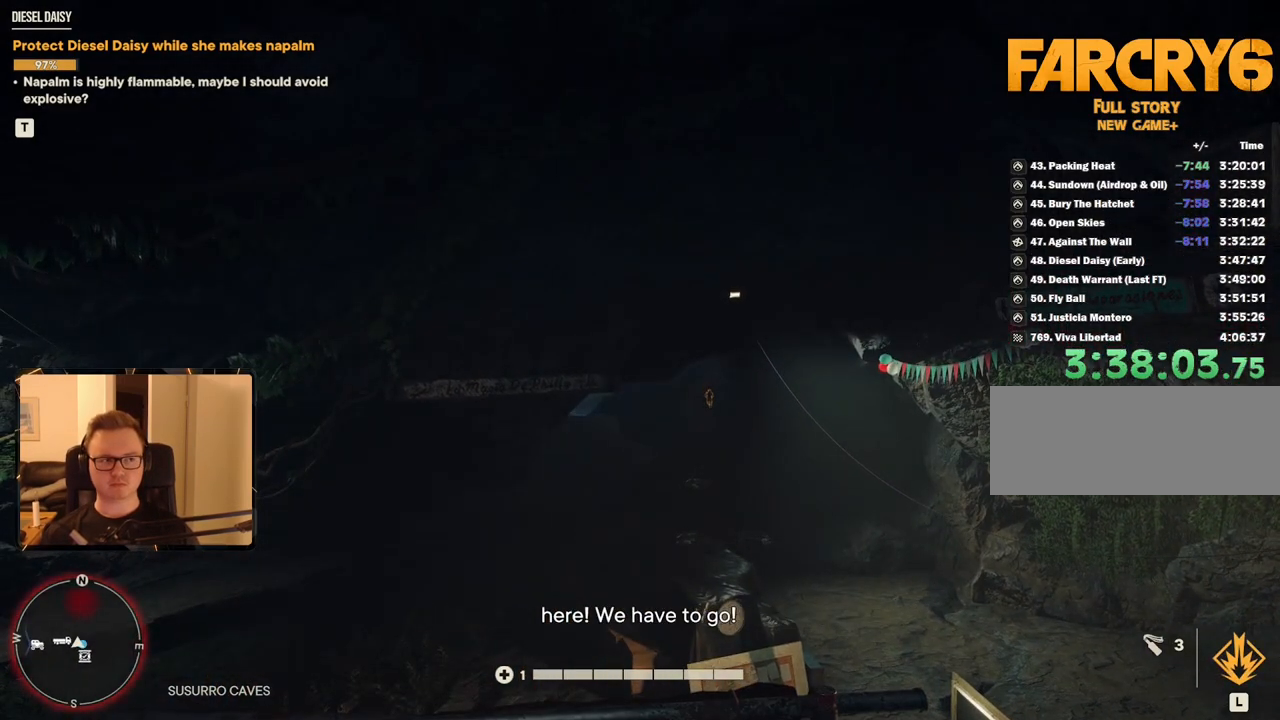
{"keys": [], "mouse": [], "events": []}
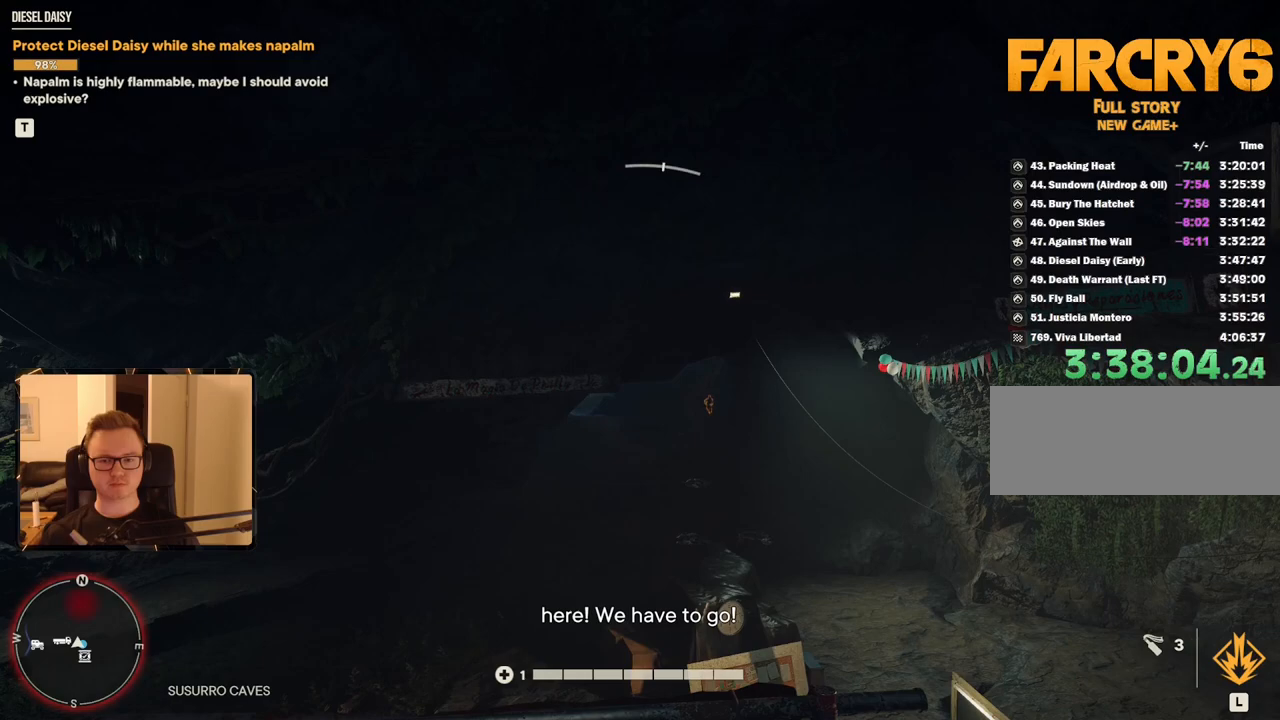
{"keys": [], "mouse": [], "events": [[34, "c", "down"], [217, "c", "up"]]}